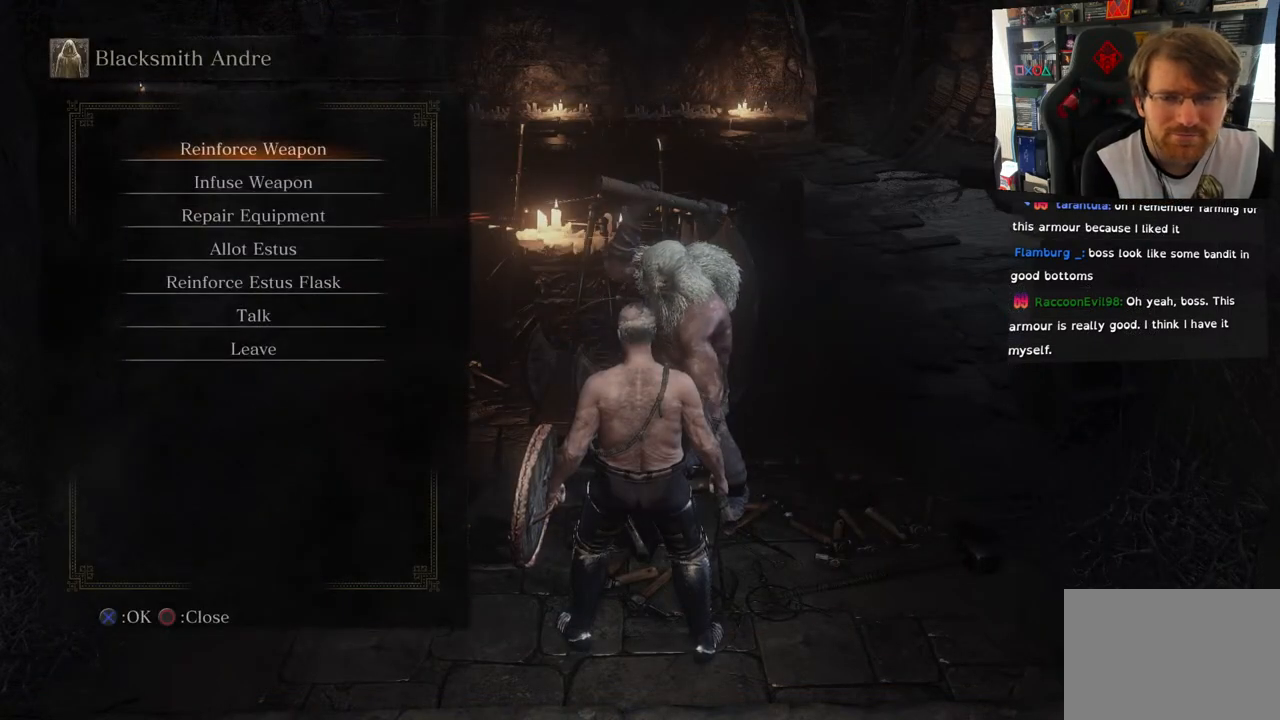
Gameplay with a controller (PlayStation layout); each line is a JSON object with the inputs held at the frame after it. "events" lists button and stick changes between this image and that frame as [ms after this image, input, new state], when the widget could be followed in between.
{"buttons": [], "left_stick": "center", "right_stick": "center", "events": [[183, "DPAD_DOWN", "up"], [217, "CROSS", "down"], [333, "CROSS", "up"]]}
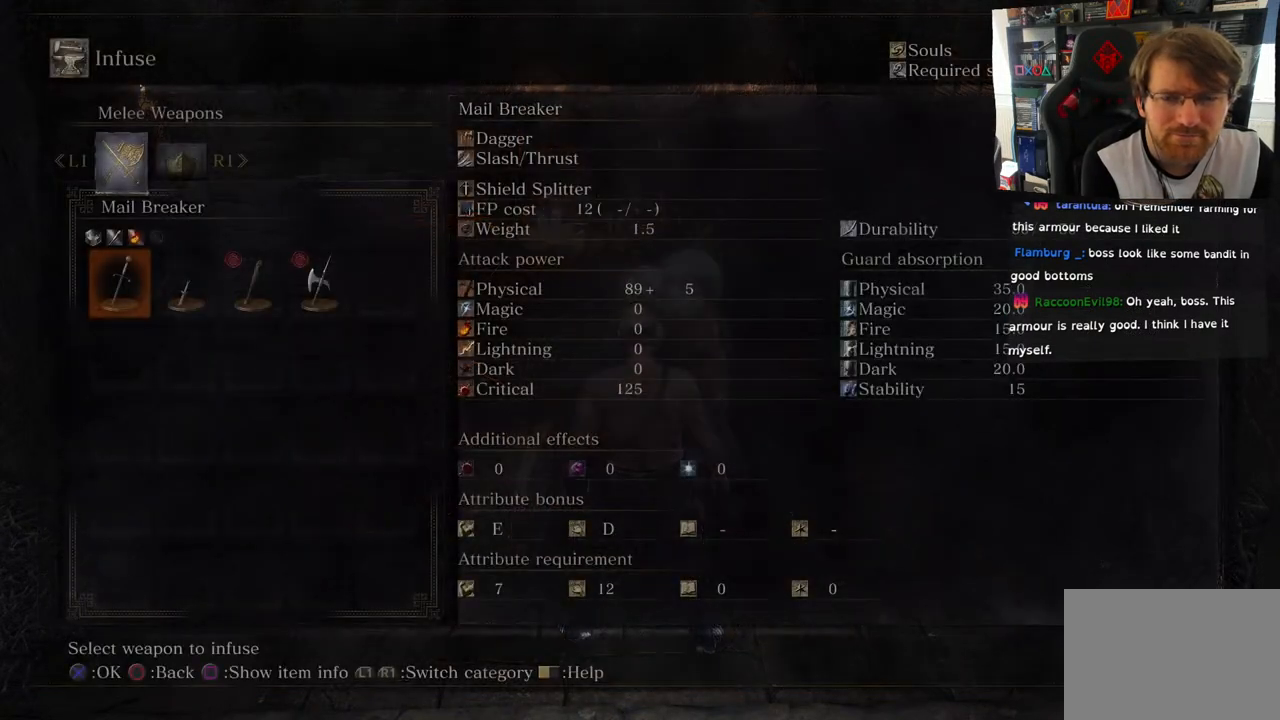
{"buttons": [], "left_stick": "center", "right_stick": "center", "events": []}
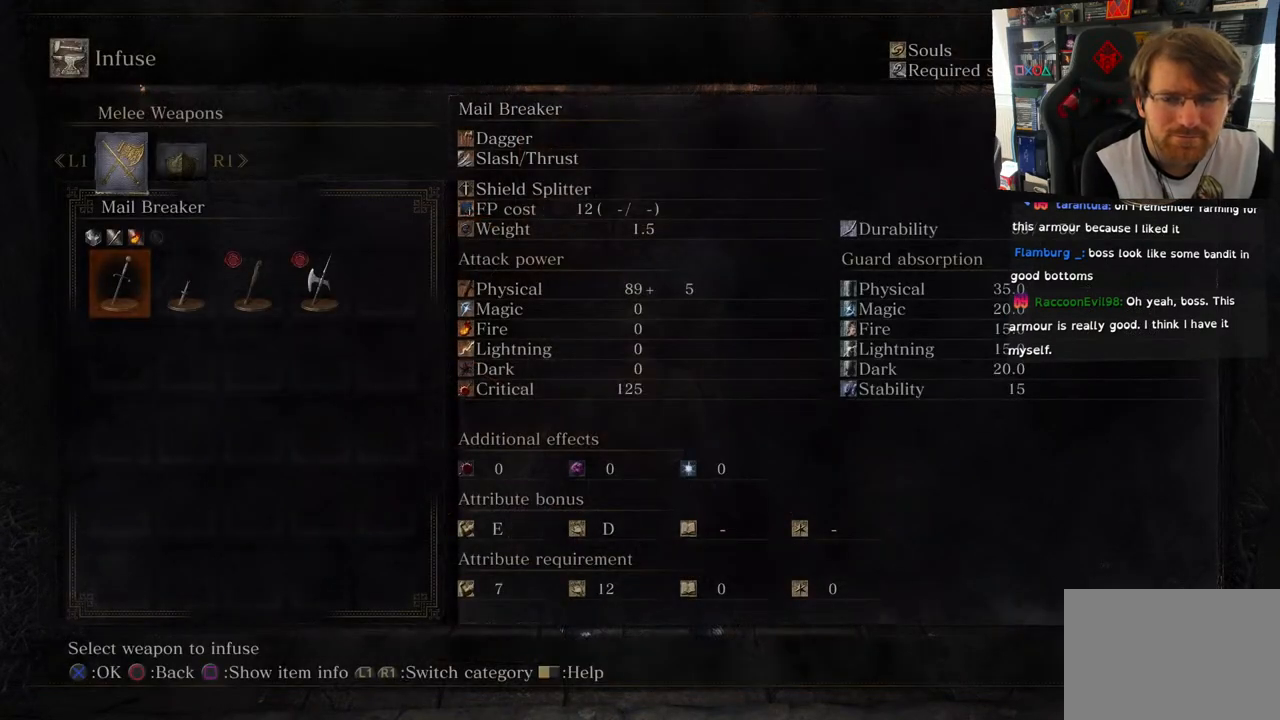
{"buttons": [], "left_stick": "center", "right_stick": "center", "events": [[33, "DPAD_RIGHT", "down"], [150, "DPAD_RIGHT", "up"], [267, "DPAD_RIGHT", "down"], [400, "DPAD_RIGHT", "up"]]}
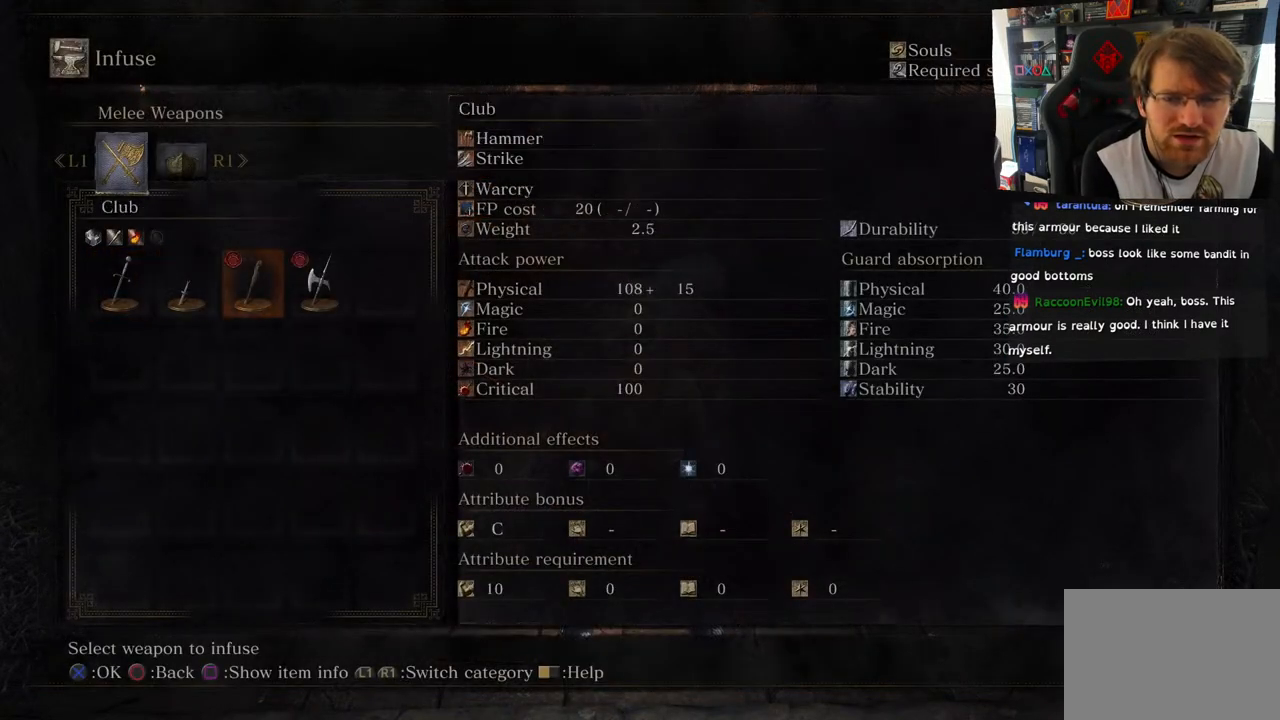
{"buttons": [], "left_stick": "center", "right_stick": "center", "events": []}
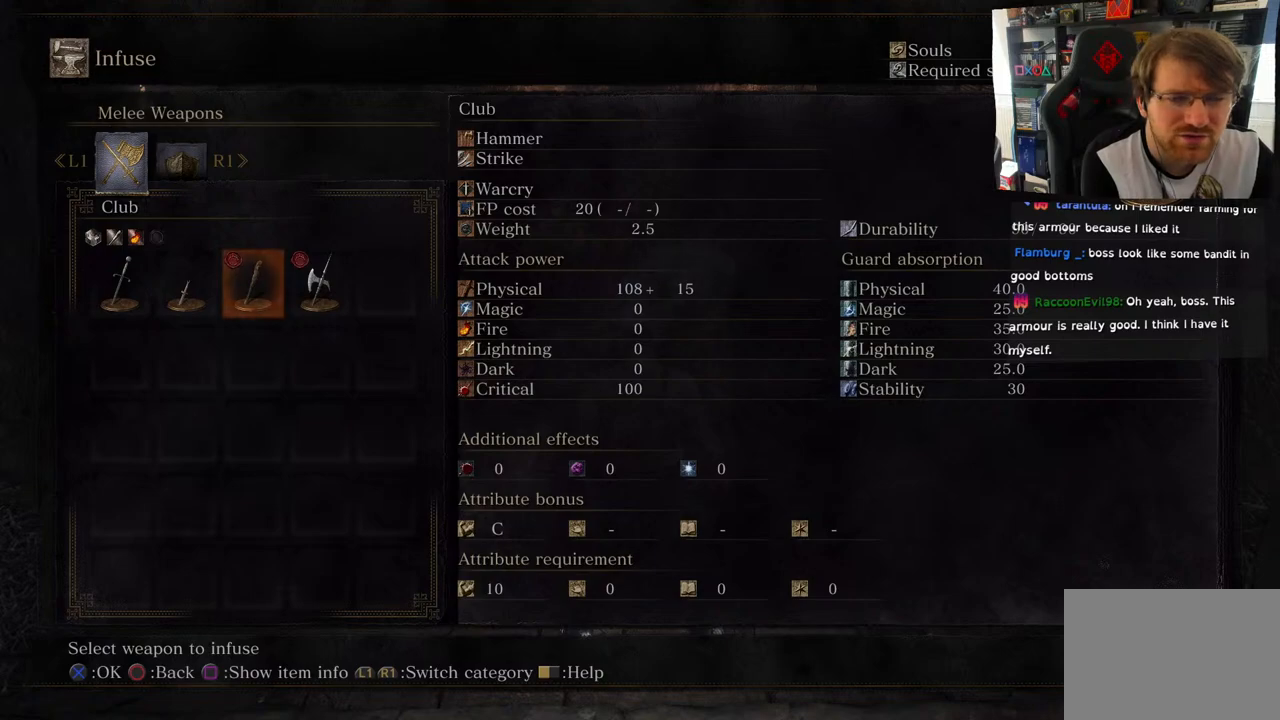
{"buttons": ["DPAD_LEFT"], "left_stick": "center", "right_stick": "center", "events": [[100, "DPAD_RIGHT", "down"], [250, "DPAD_RIGHT", "up"], [467, "DPAD_LEFT", "down"]]}
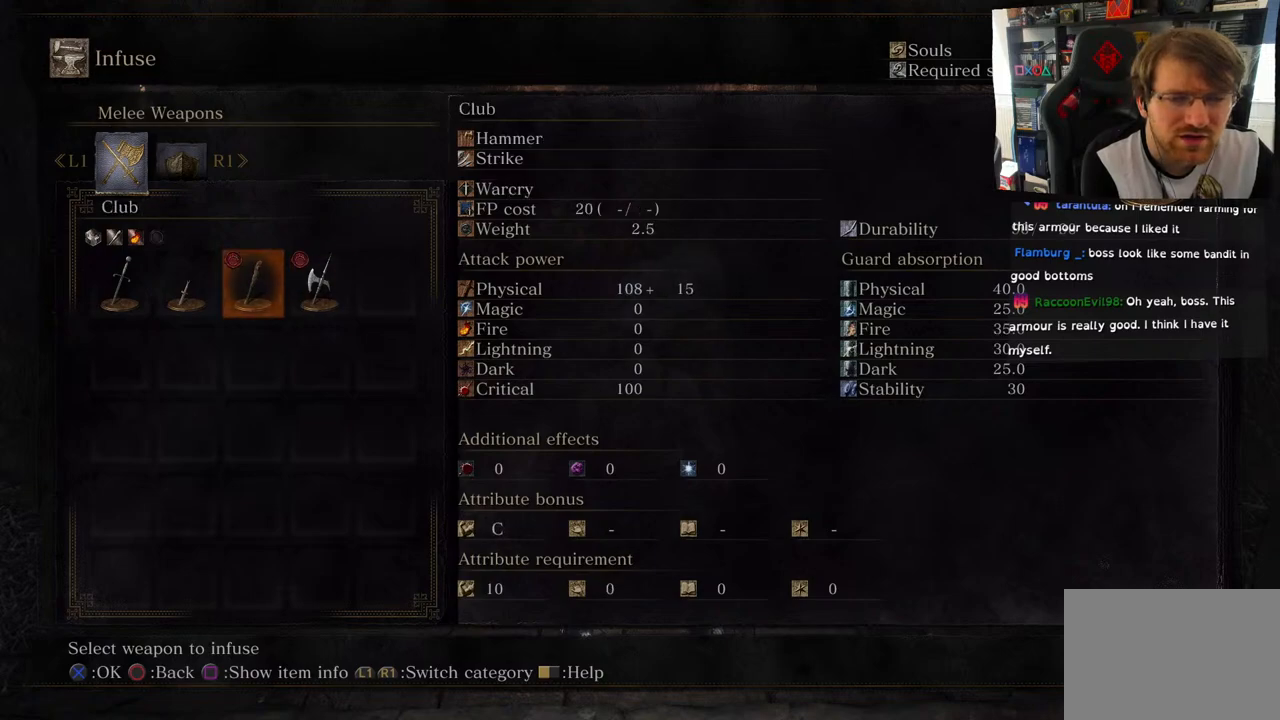
{"buttons": [], "left_stick": "center", "right_stick": "center", "events": [[83, "DPAD_LEFT", "up"]]}
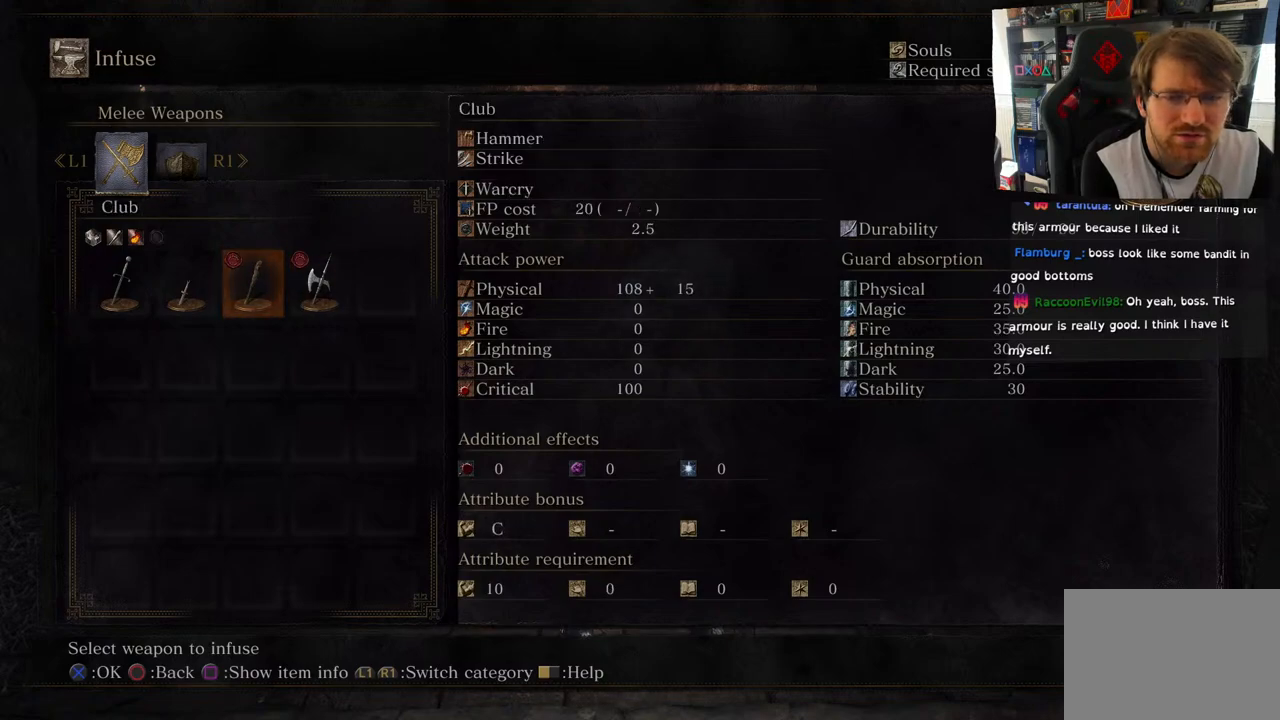
{"buttons": [], "left_stick": "center", "right_stick": "center", "events": []}
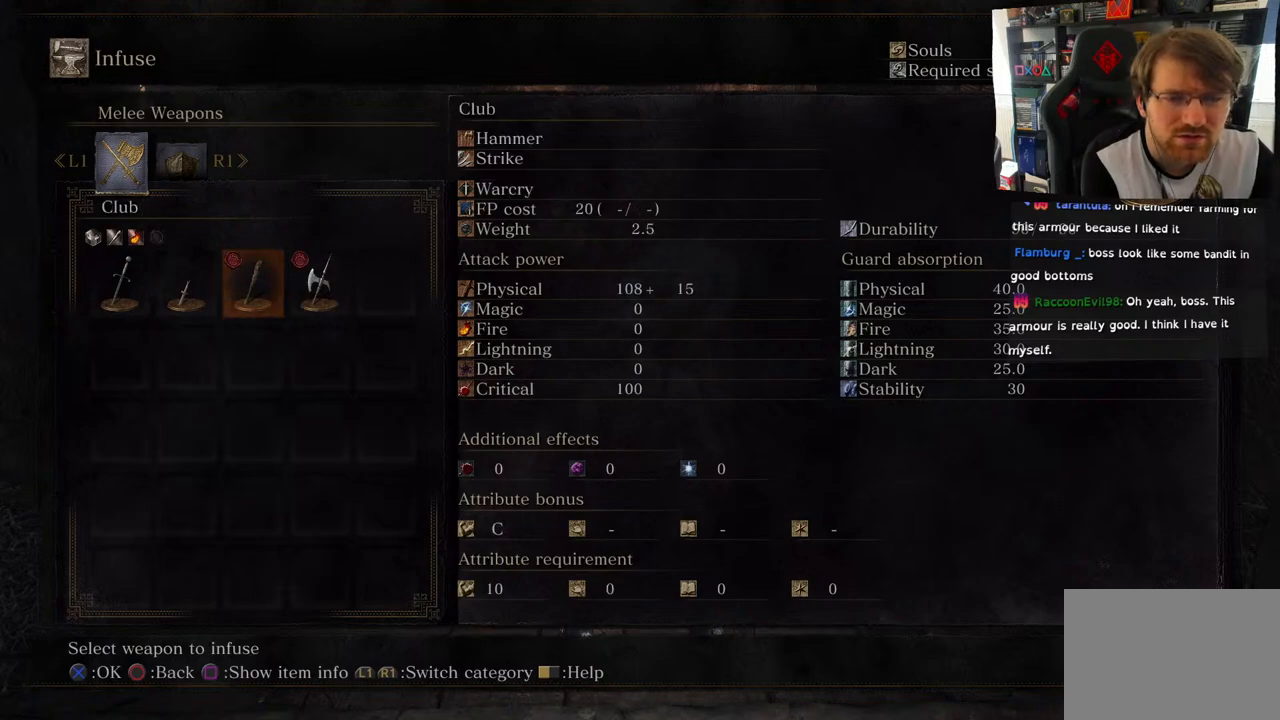
{"buttons": [], "left_stick": "center", "right_stick": "center", "events": [[383, "CROSS", "down"], [483, "CROSS", "up"]]}
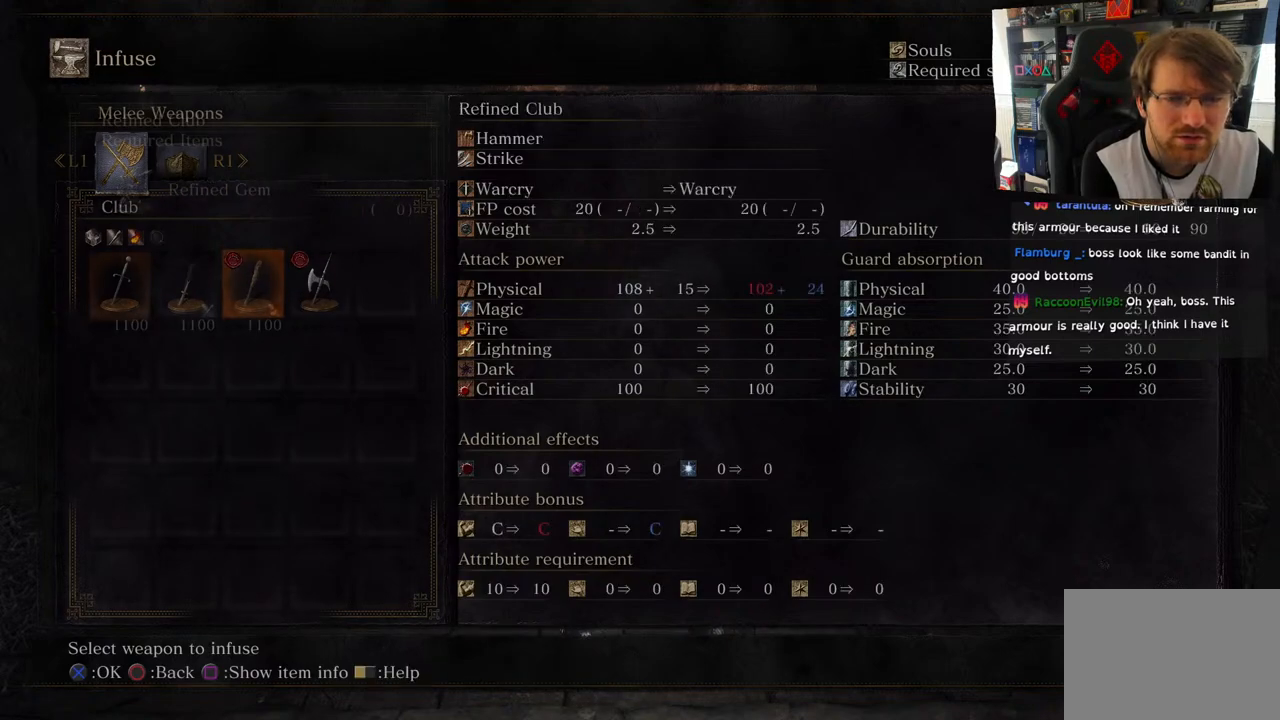
{"buttons": [], "left_stick": "center", "right_stick": "center", "events": []}
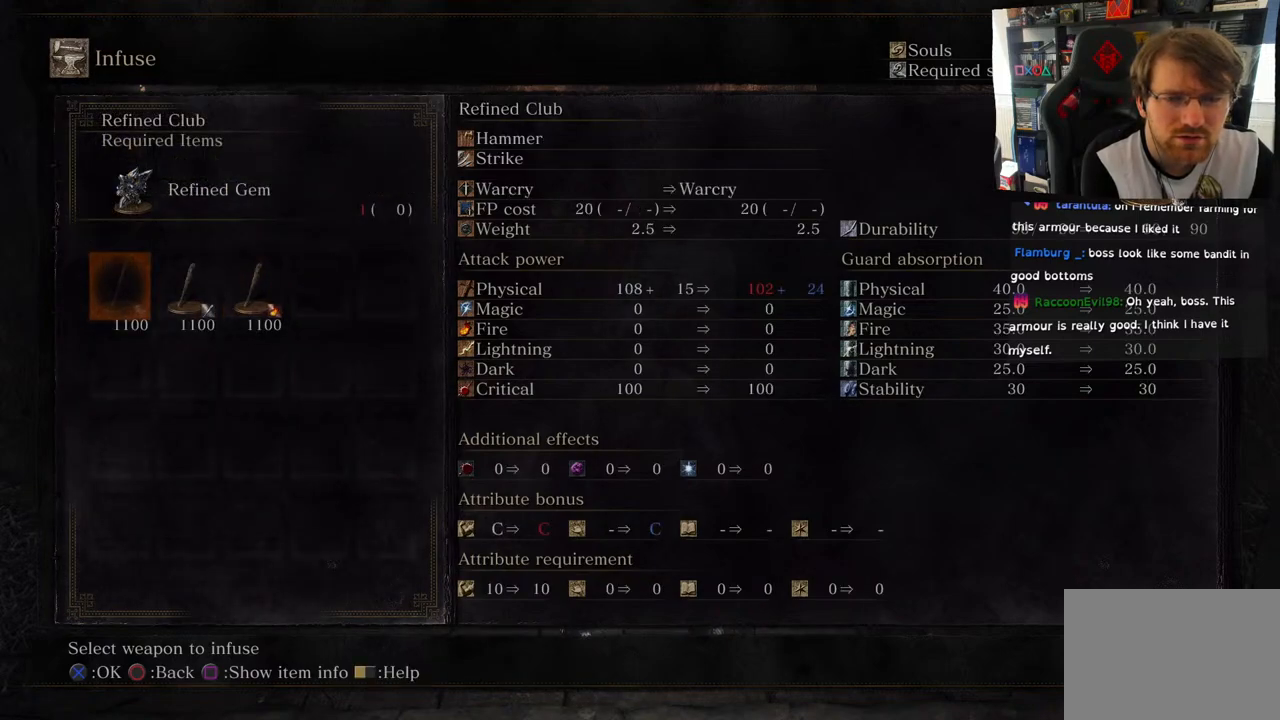
{"buttons": ["DPAD_RIGHT"], "left_stick": "center", "right_stick": "center", "events": [[500, "DPAD_RIGHT", "down"]]}
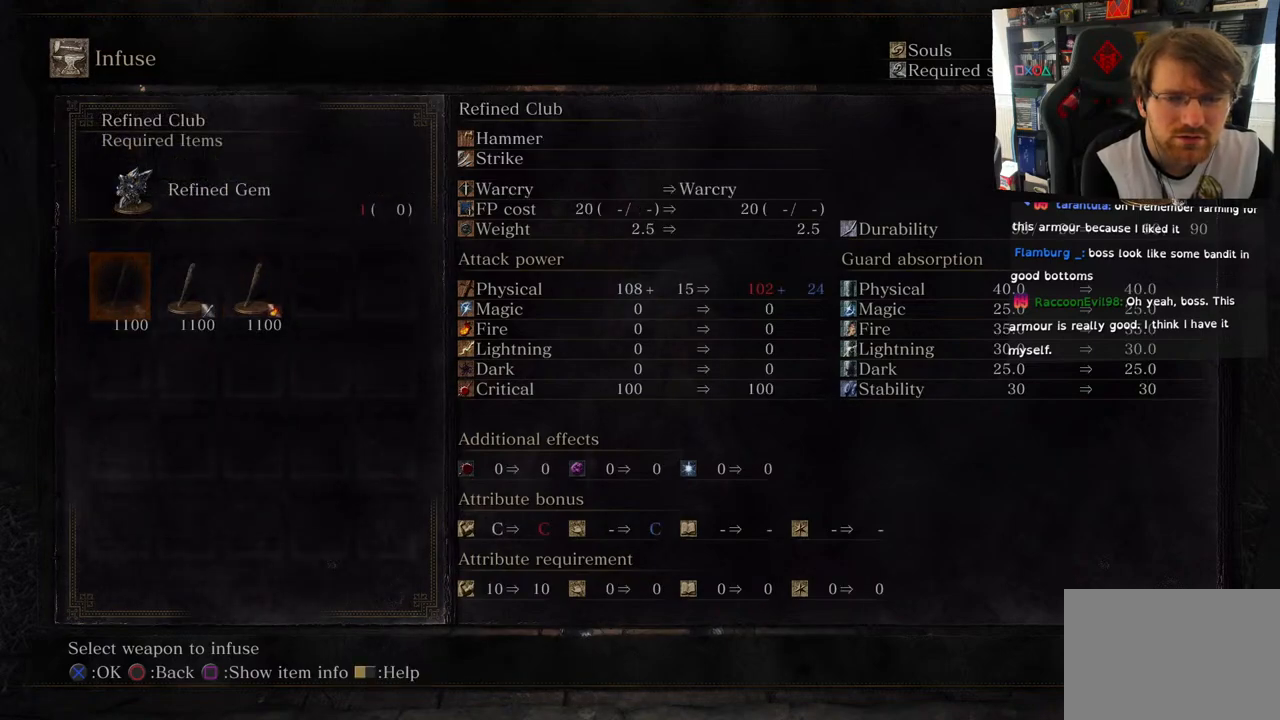
{"buttons": [], "left_stick": "center", "right_stick": "center", "events": [[150, "DPAD_RIGHT", "up"], [367, "DPAD_RIGHT", "down"], [500, "DPAD_RIGHT", "up"]]}
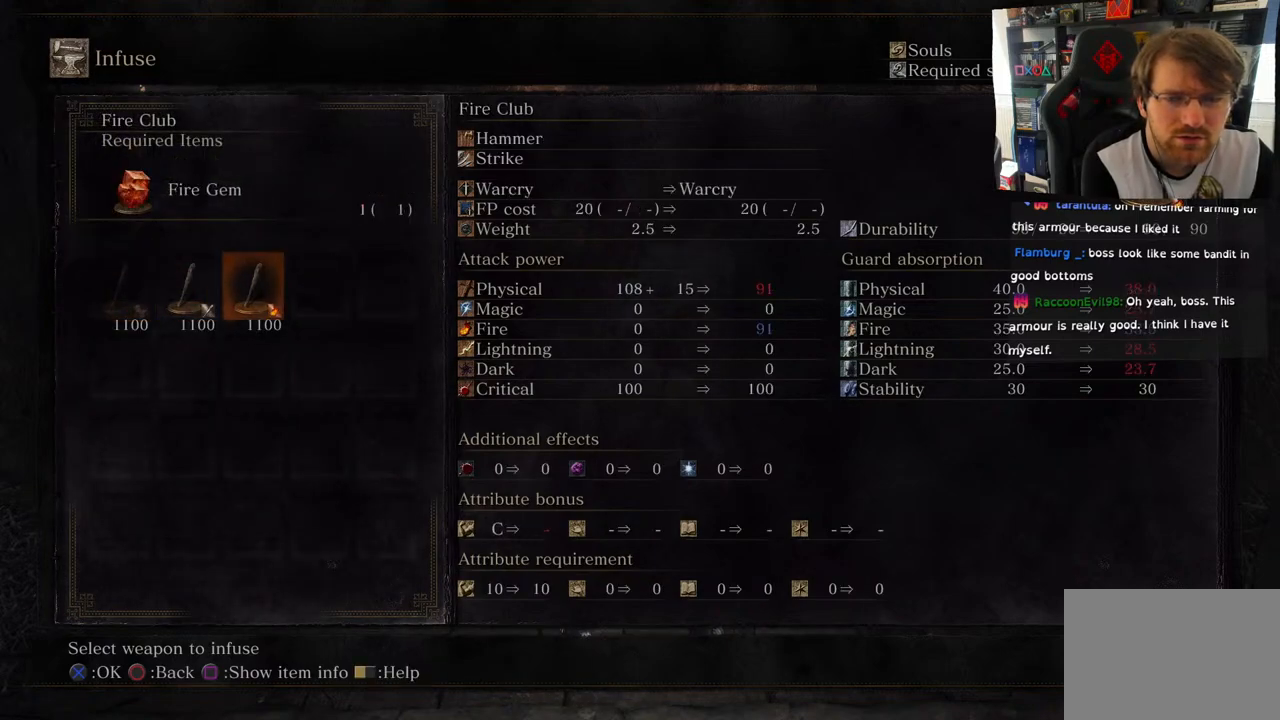
{"buttons": [], "left_stick": "center", "right_stick": "center", "events": []}
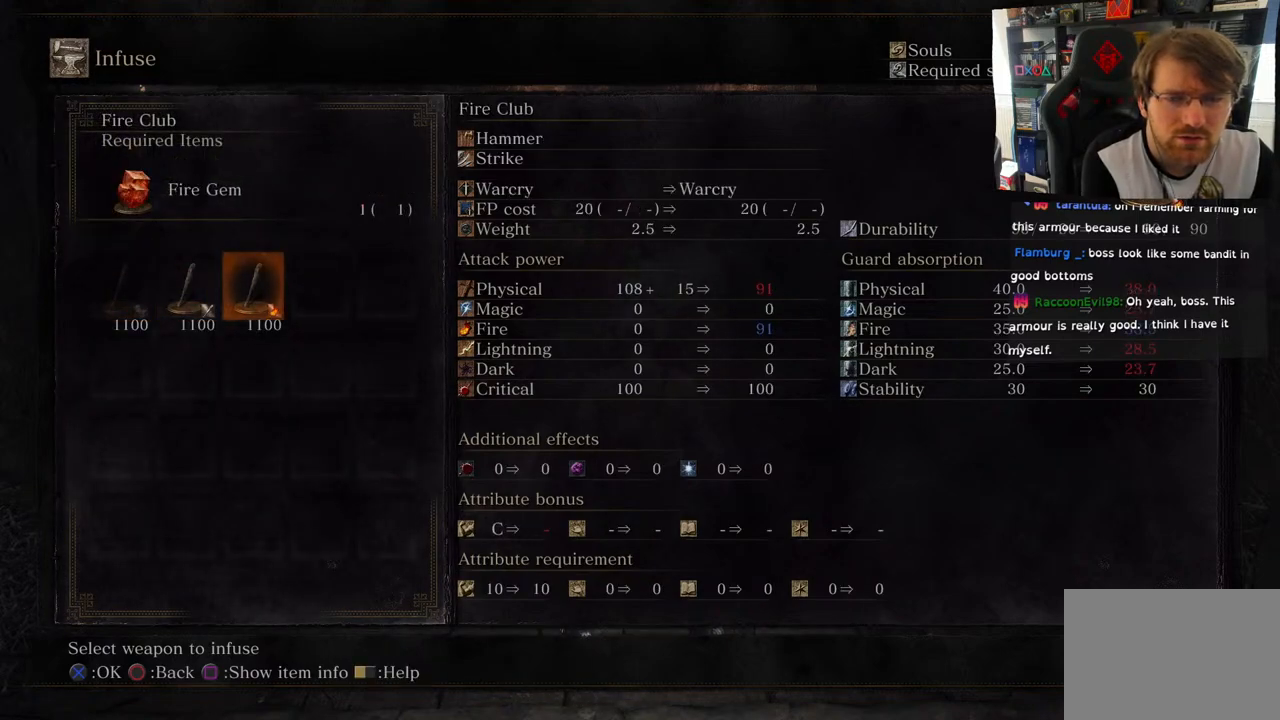
{"buttons": [], "left_stick": "center", "right_stick": "center", "events": []}
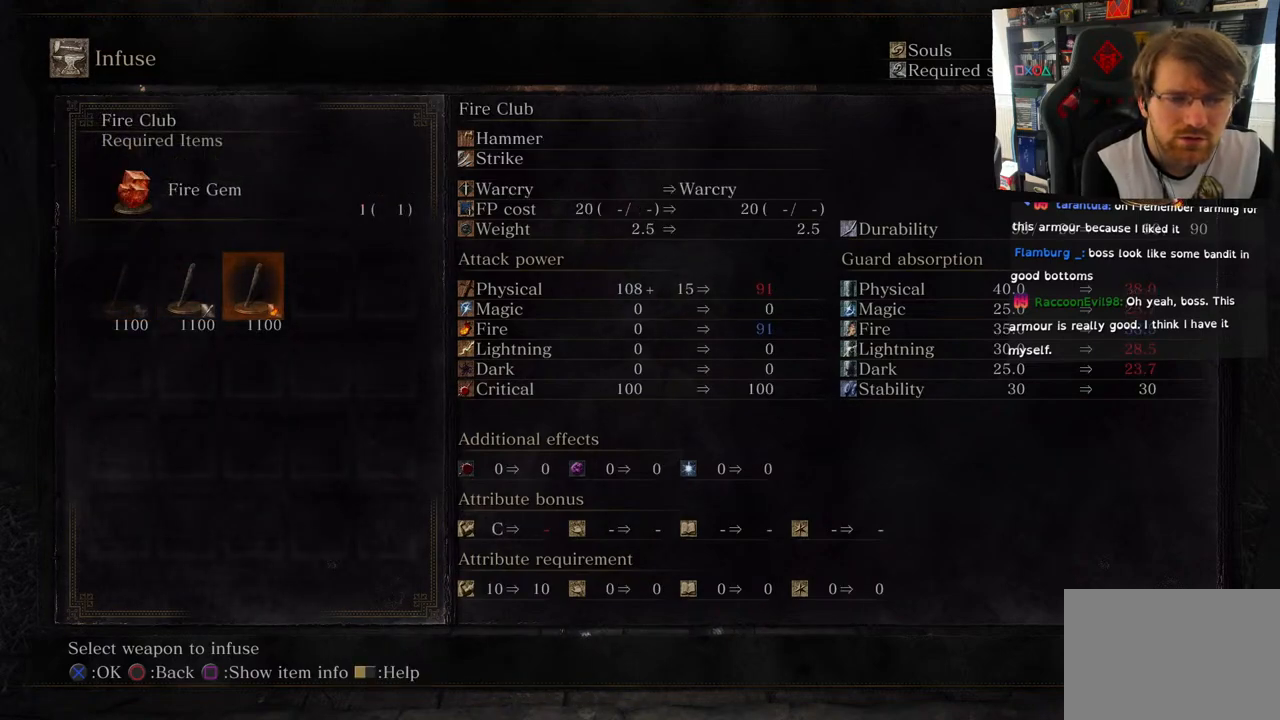
{"buttons": [], "left_stick": "center", "right_stick": "center", "events": []}
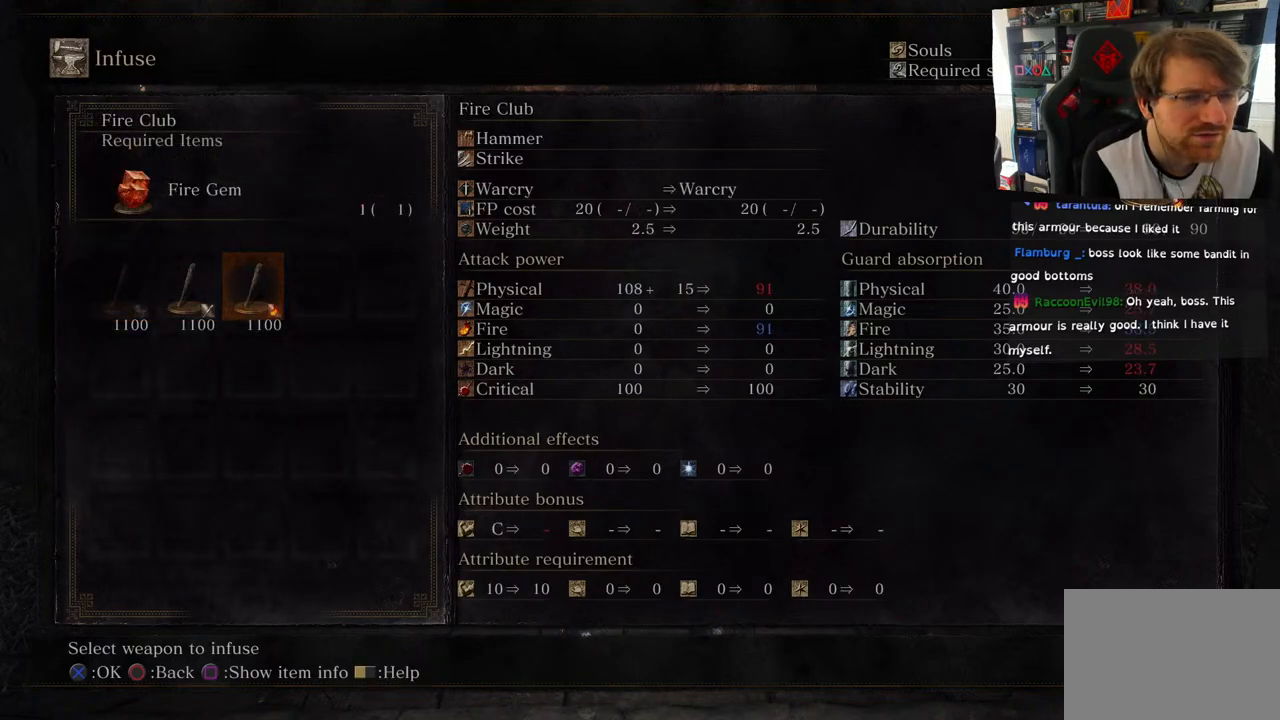
{"buttons": [], "left_stick": "center", "right_stick": "center", "events": [[317, "DPAD_LEFT", "down"], [450, "DPAD_LEFT", "up"]]}
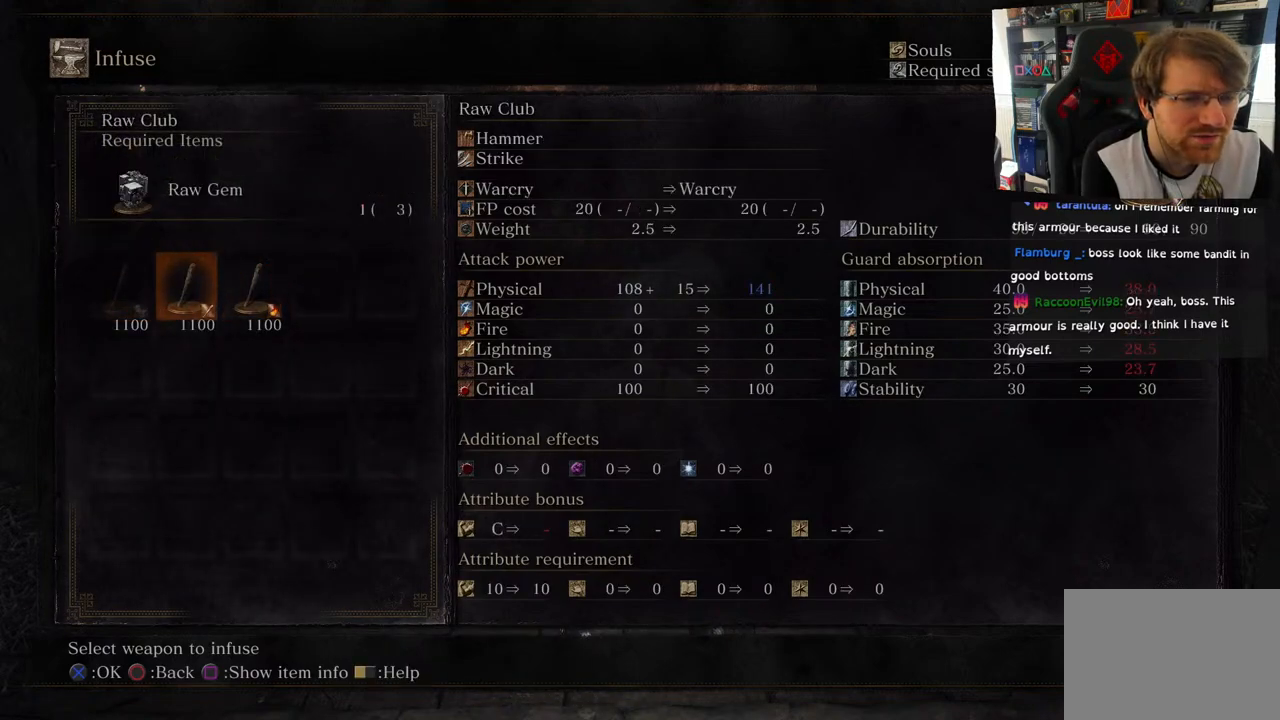
{"buttons": ["DPAD_RIGHT"], "left_stick": "center", "right_stick": "center", "events": [[83, "DPAD_LEFT", "down"], [183, "DPAD_LEFT", "up"], [450, "DPAD_RIGHT", "down"]]}
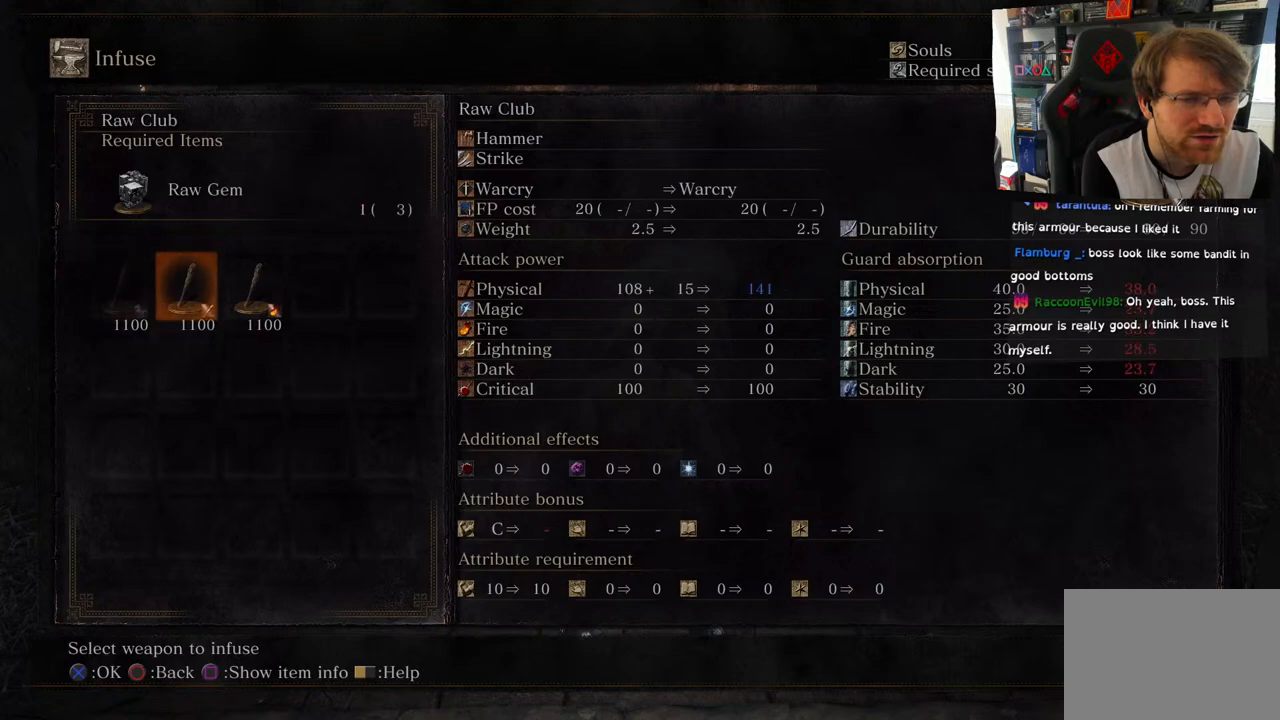
{"buttons": [], "left_stick": "center", "right_stick": "center", "events": [[83, "DPAD_RIGHT", "up"], [200, "DPAD_RIGHT", "down"], [333, "DPAD_RIGHT", "up"]]}
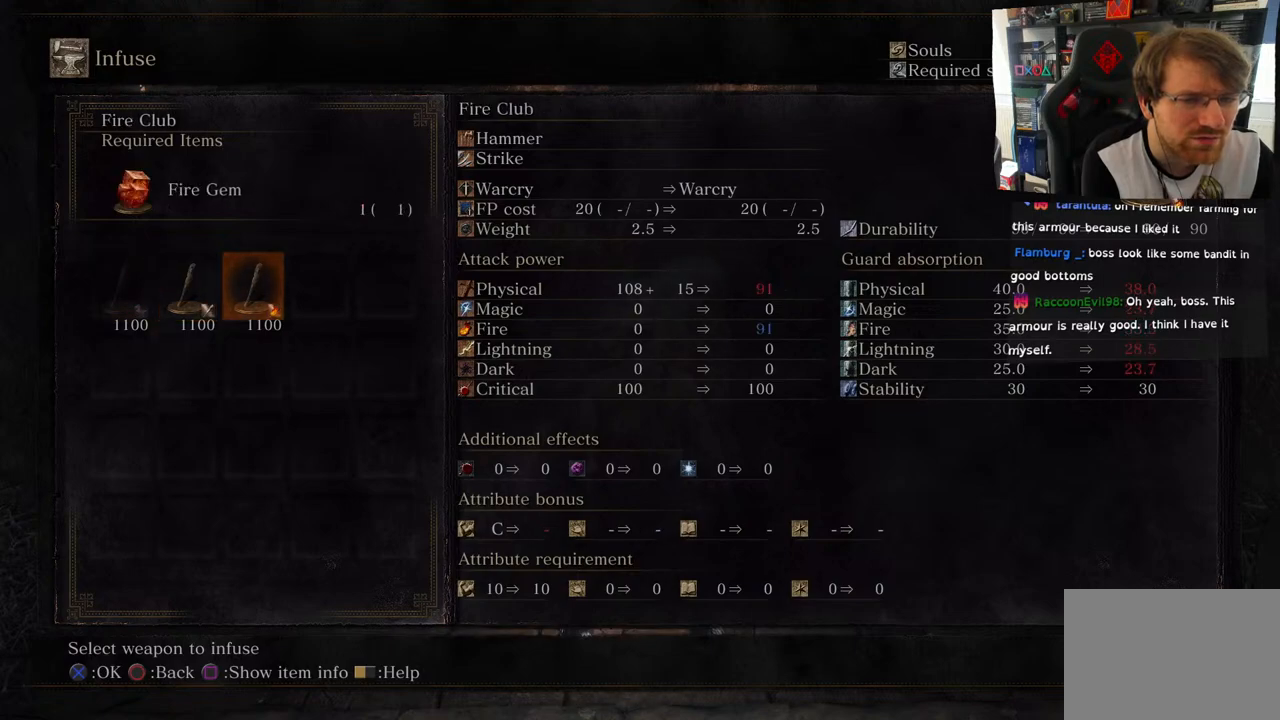
{"buttons": [], "left_stick": "center", "right_stick": "center", "events": []}
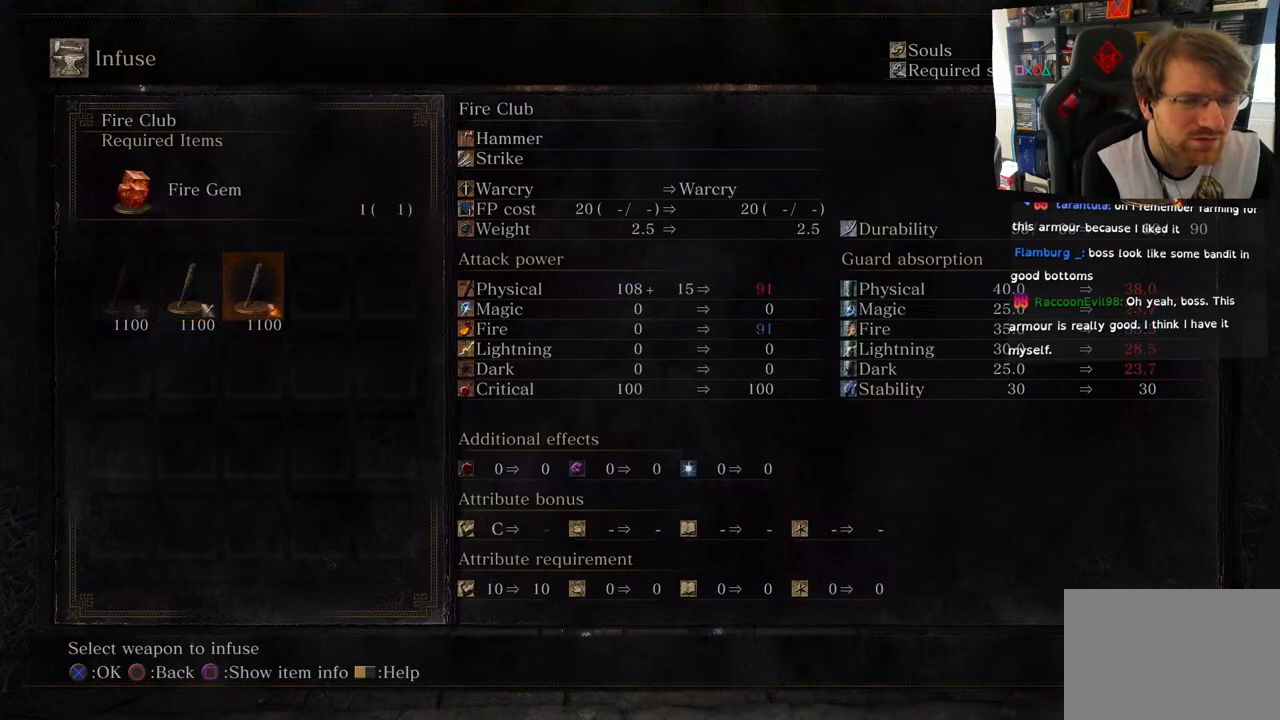
{"buttons": [], "left_stick": "center", "right_stick": "center", "events": []}
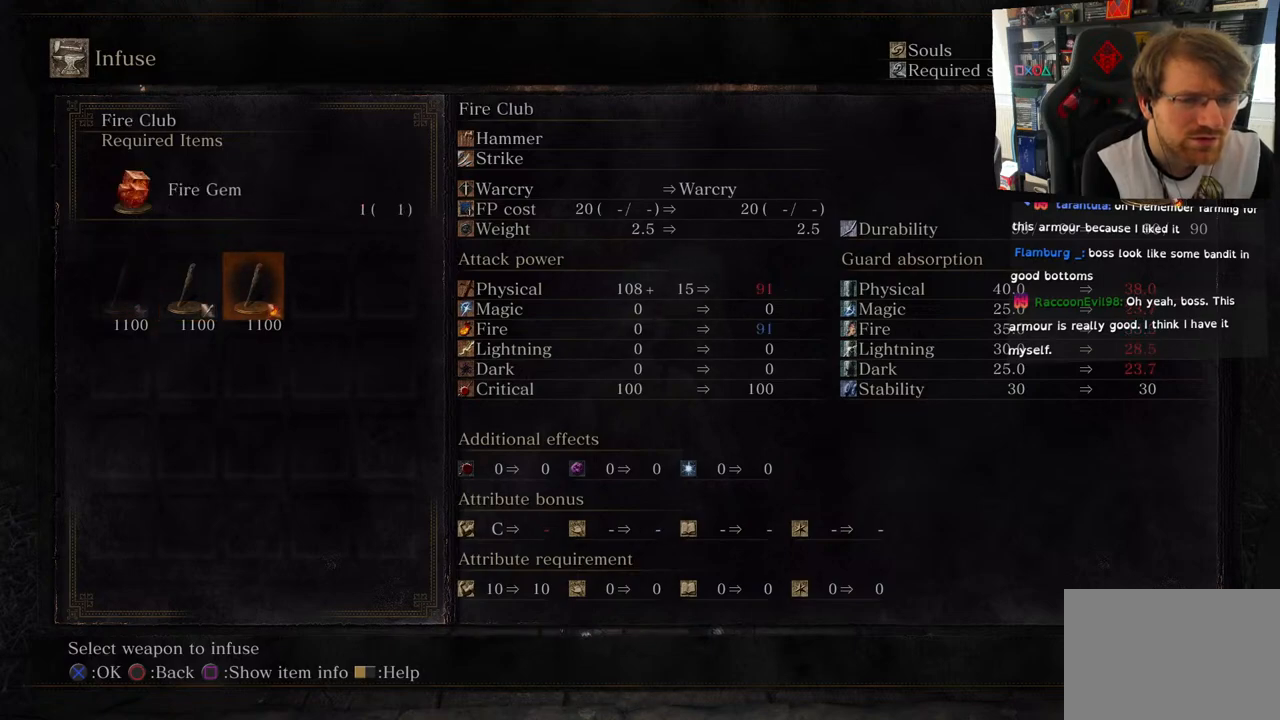
{"buttons": [], "left_stick": "center", "right_stick": "center", "events": [[167, "DPAD_LEFT", "down"], [283, "DPAD_LEFT", "up"], [433, "DPAD_LEFT", "down"], [500, "DPAD_LEFT", "up"]]}
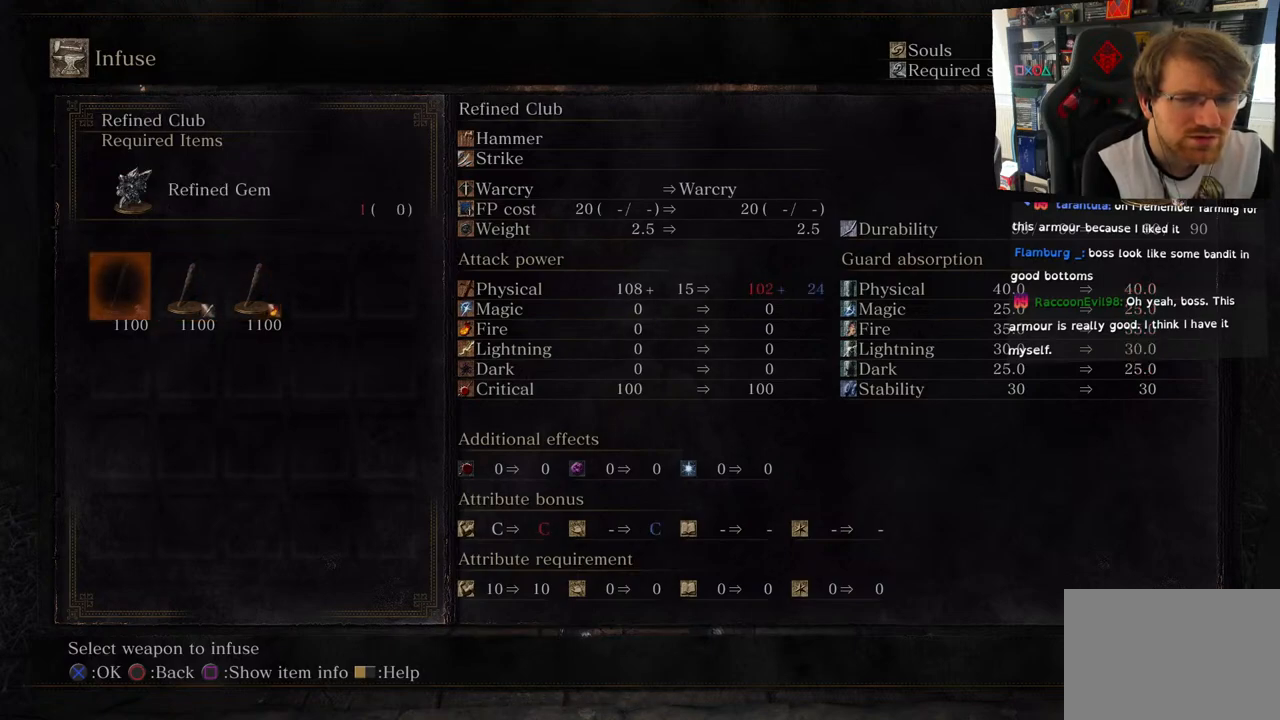
{"buttons": ["DPAD_RIGHT"], "left_stick": "center", "right_stick": "center", "events": [[200, "DPAD_RIGHT", "down"], [317, "DPAD_RIGHT", "up"], [433, "DPAD_RIGHT", "down"]]}
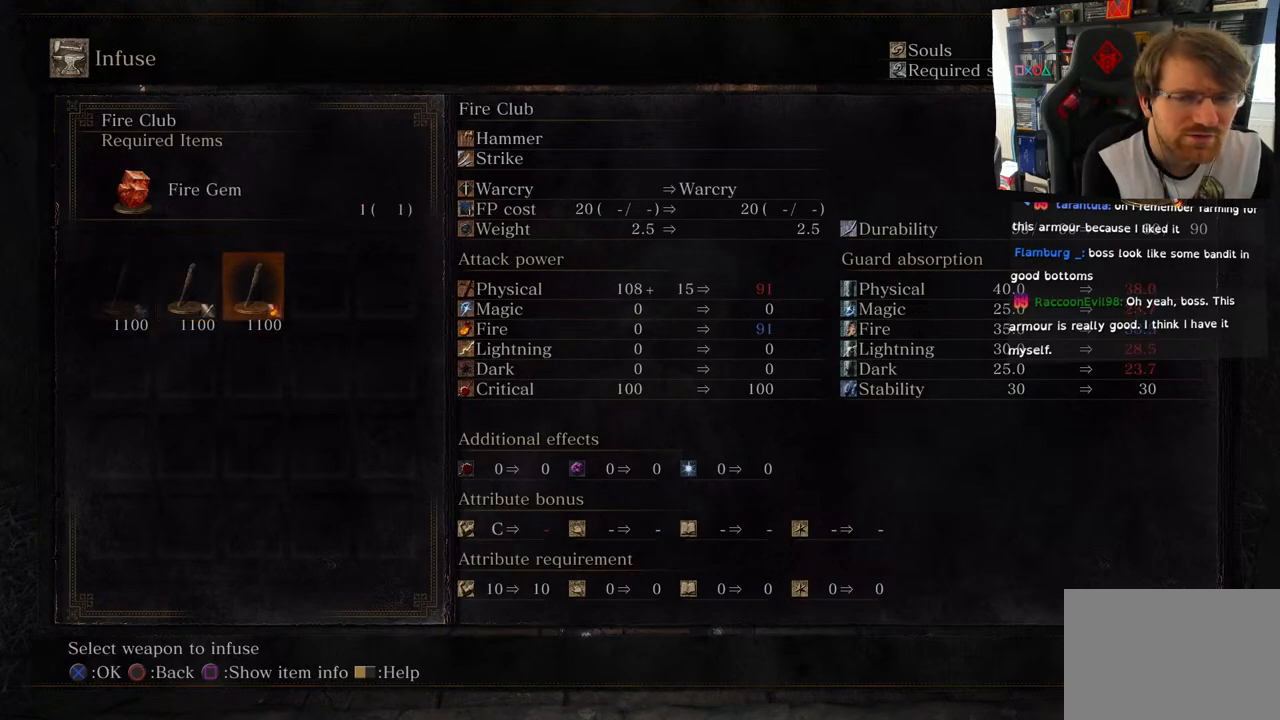
{"buttons": [], "left_stick": "center", "right_stick": "center", "events": [[83, "DPAD_RIGHT", "up"]]}
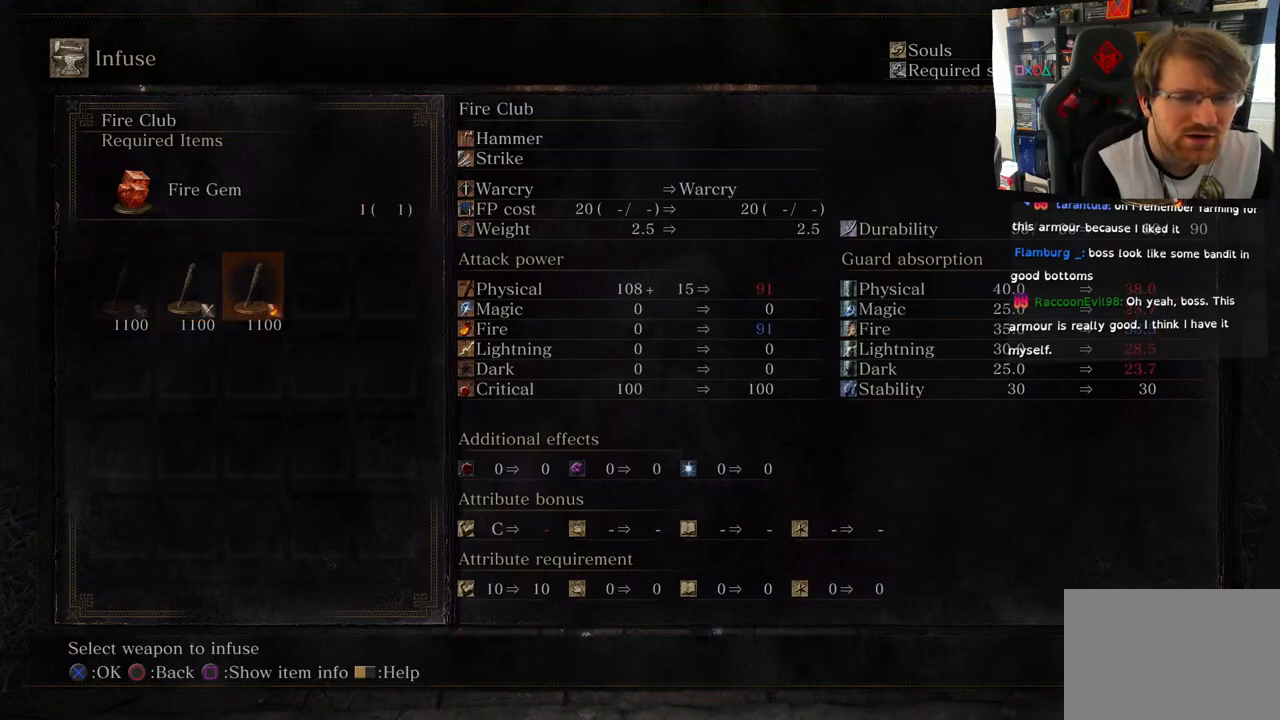
{"buttons": [], "left_stick": "center", "right_stick": "center", "events": [[183, "DPAD_LEFT", "down"], [300, "DPAD_LEFT", "up"]]}